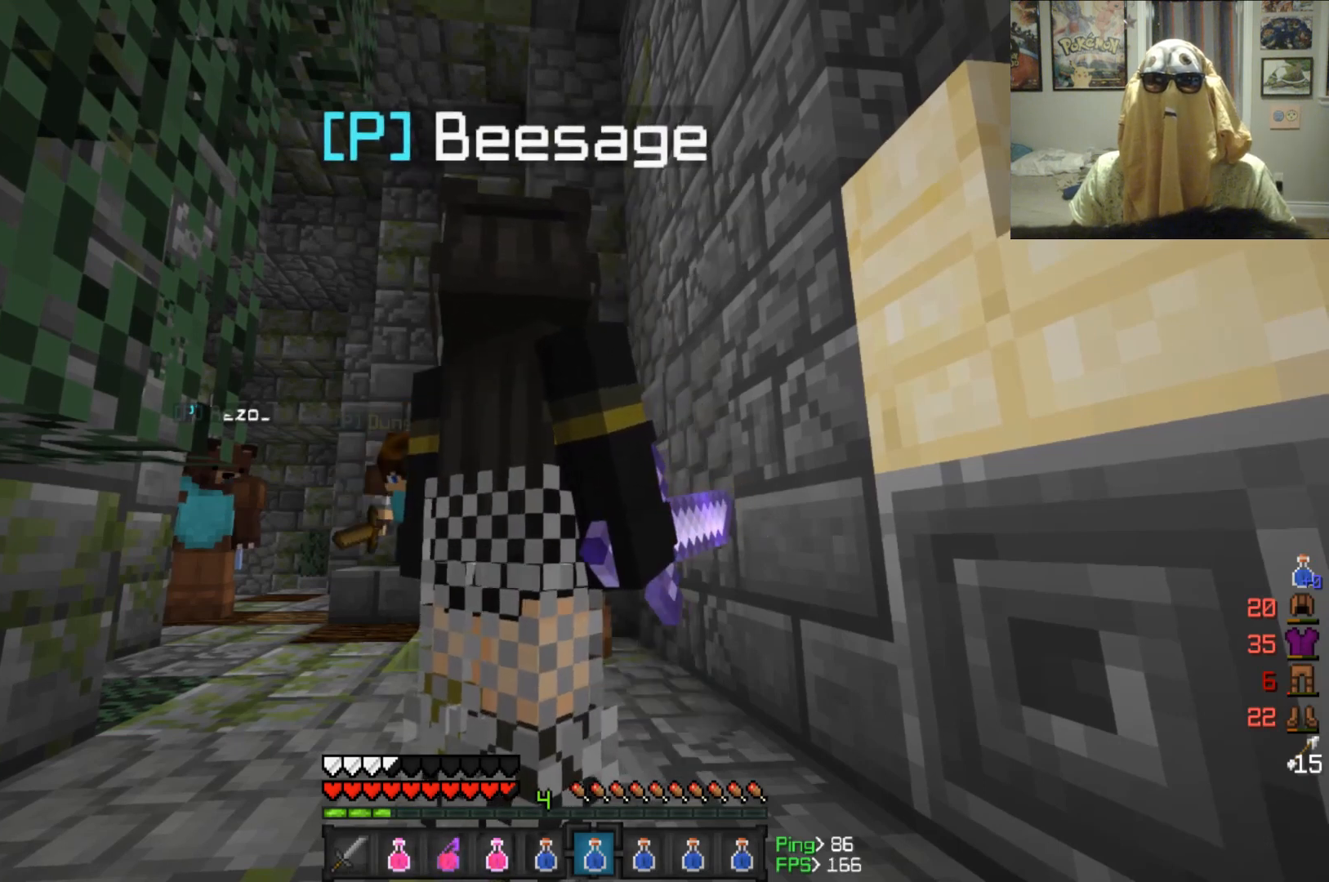
Gameplay with keyboard and mouse; each line is a JSON object with the keys and mouse buttons held at the frame after it. "events" lists presses ("down") and releases ("up") of "a", "d", "s", "w", "mouse_left" and "mouse_right" between this image and that frame as [ms after this image, input, new state], when the widget could be followed in between. "mouse_left", "mouse_right" = the "left", "right" buttons of the "mouse" list. No other keys are recorded. Fast repeated clicks can show as one long hold. Mouse movement is not recorded.
{"keys": [], "mouse": [], "events": []}
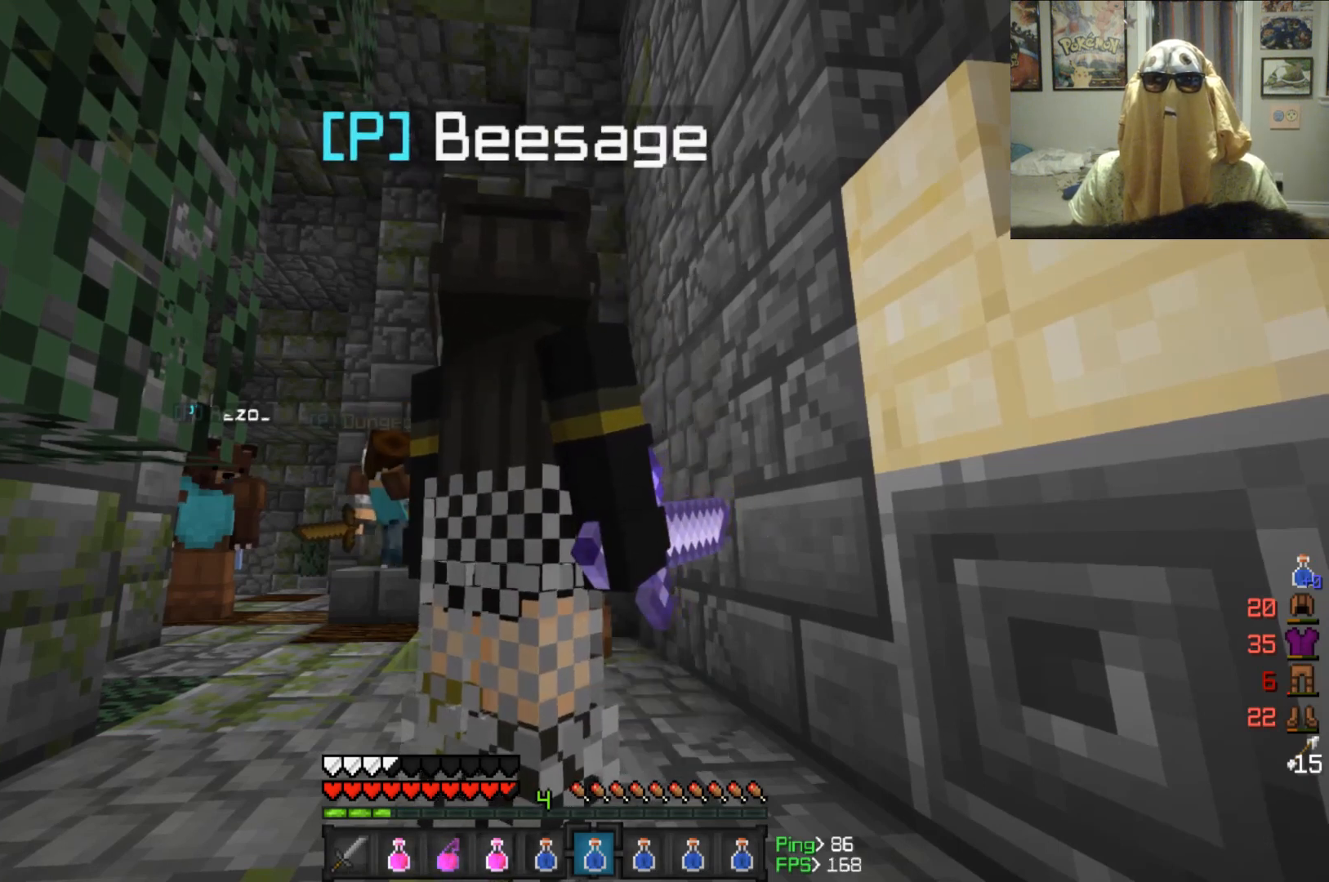
{"keys": [], "mouse": [], "events": []}
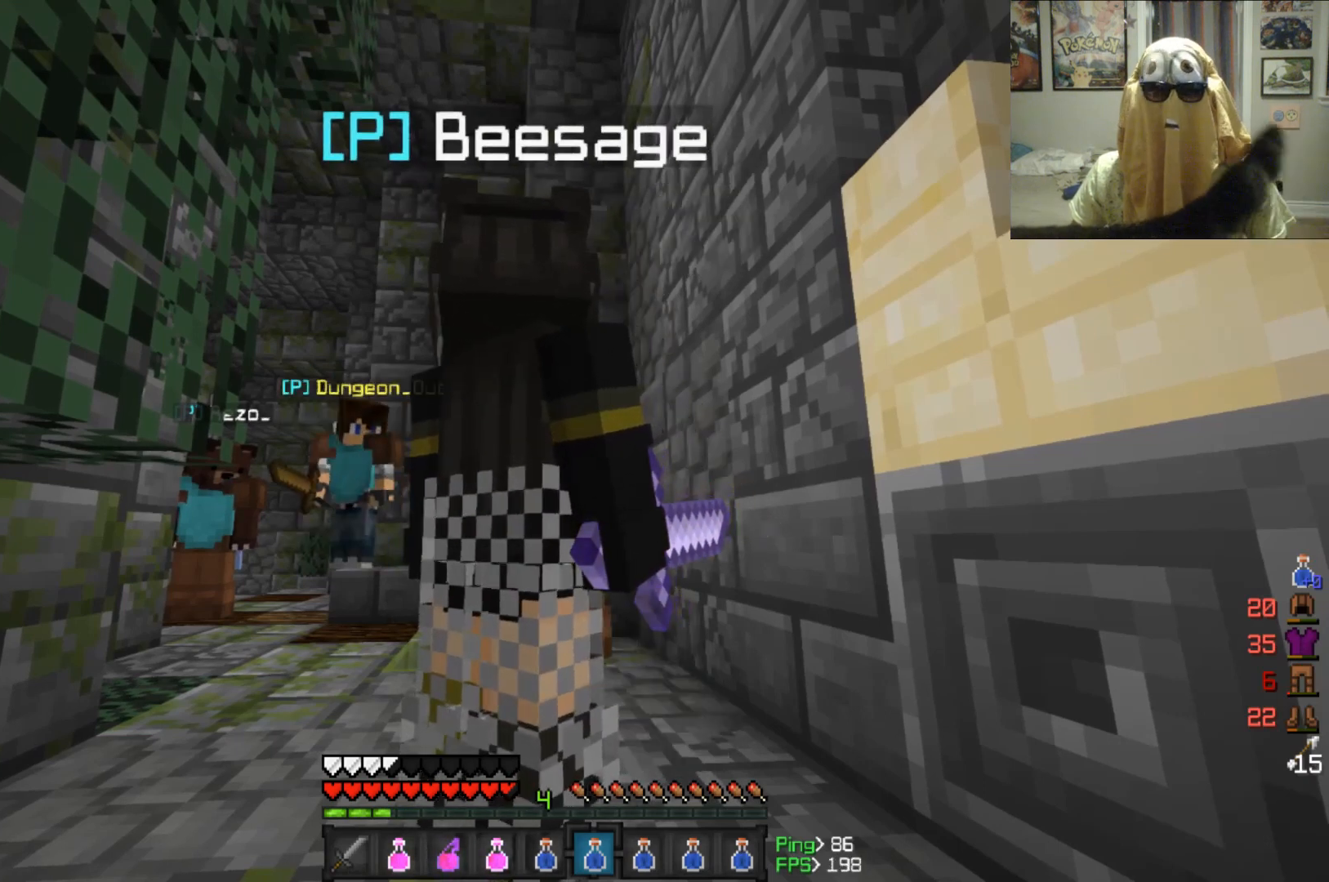
{"keys": ["a"], "mouse": [], "events": [[292, "a", "down"]]}
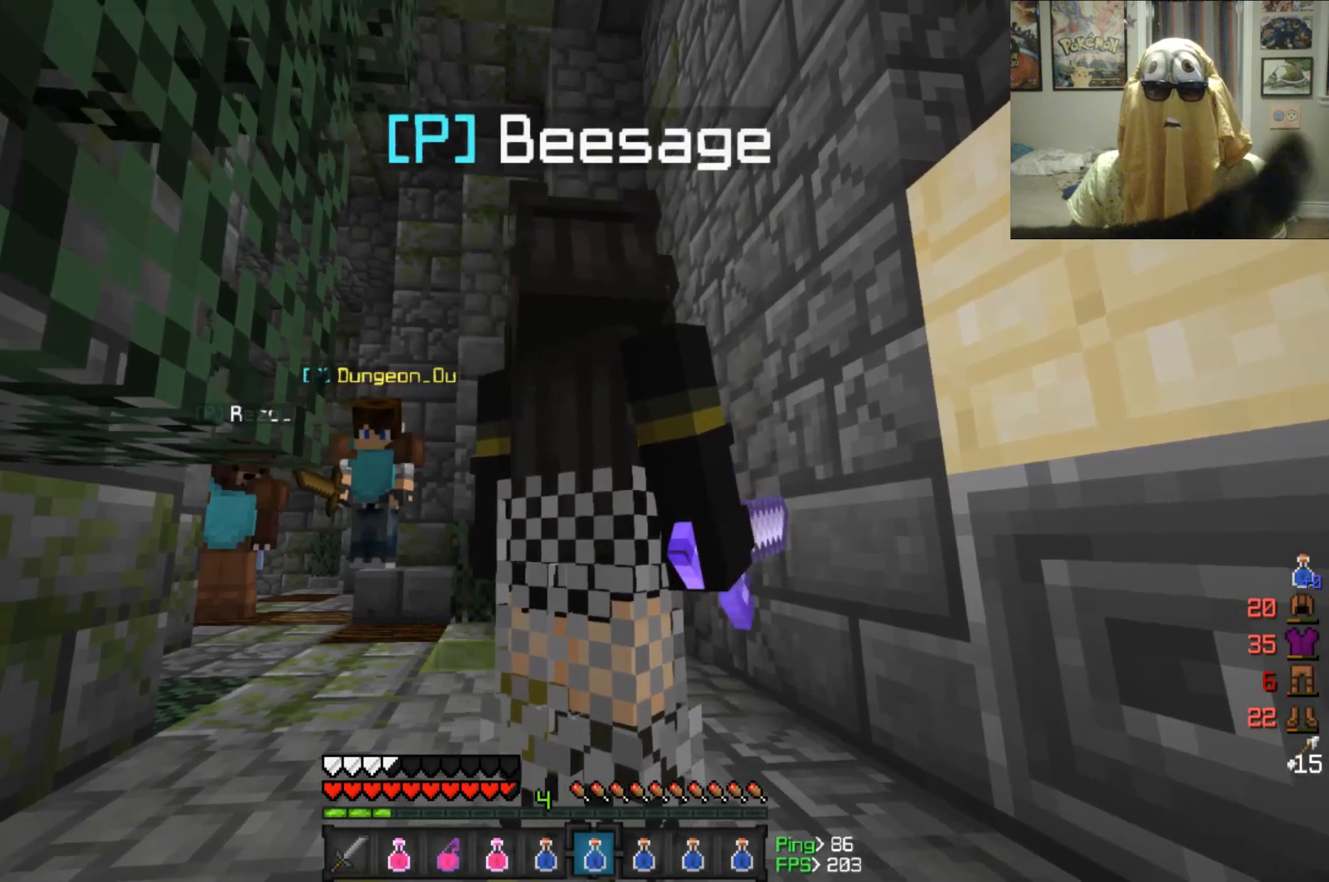
{"keys": ["a"], "mouse": [], "events": []}
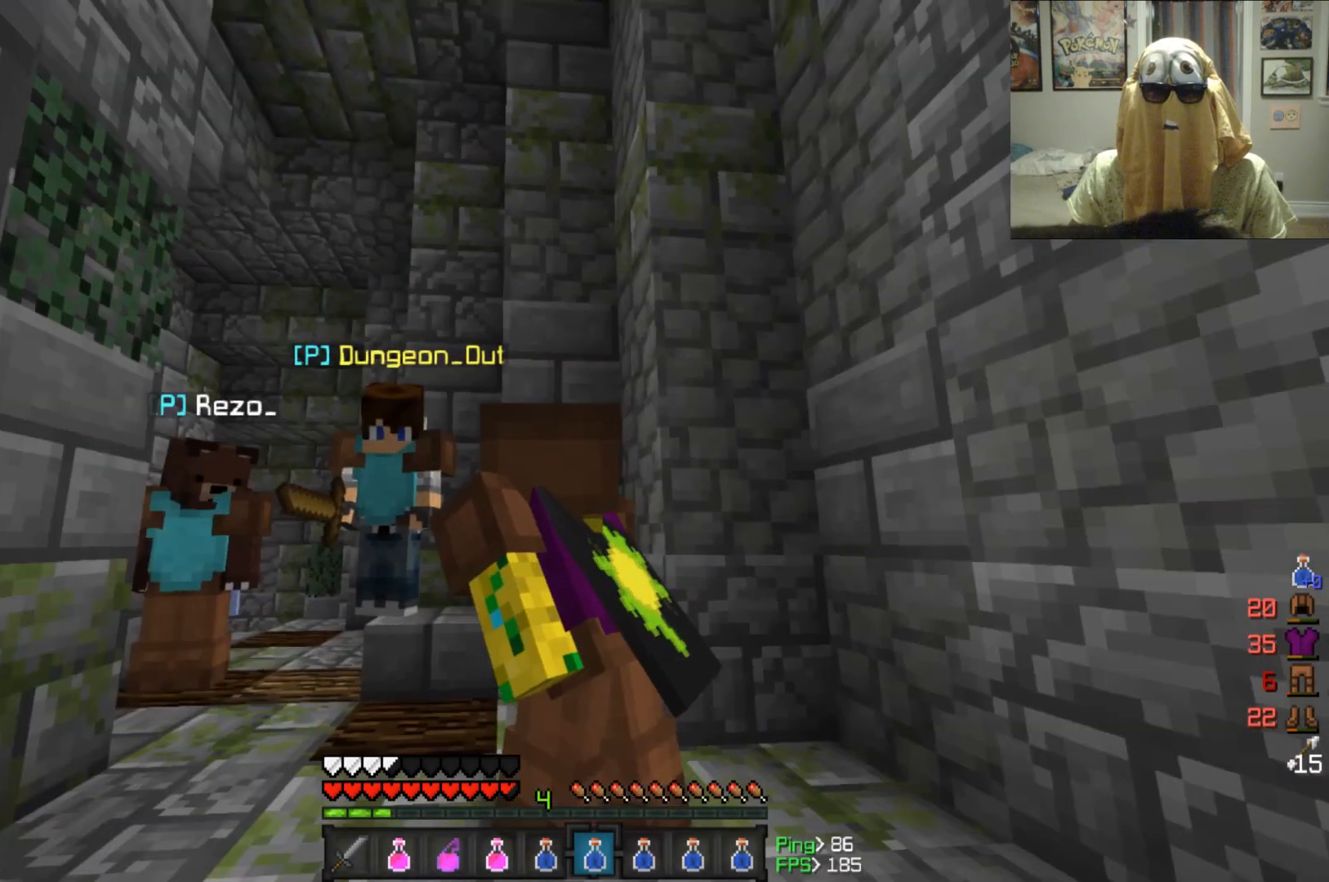
{"keys": ["a"], "mouse": [], "events": []}
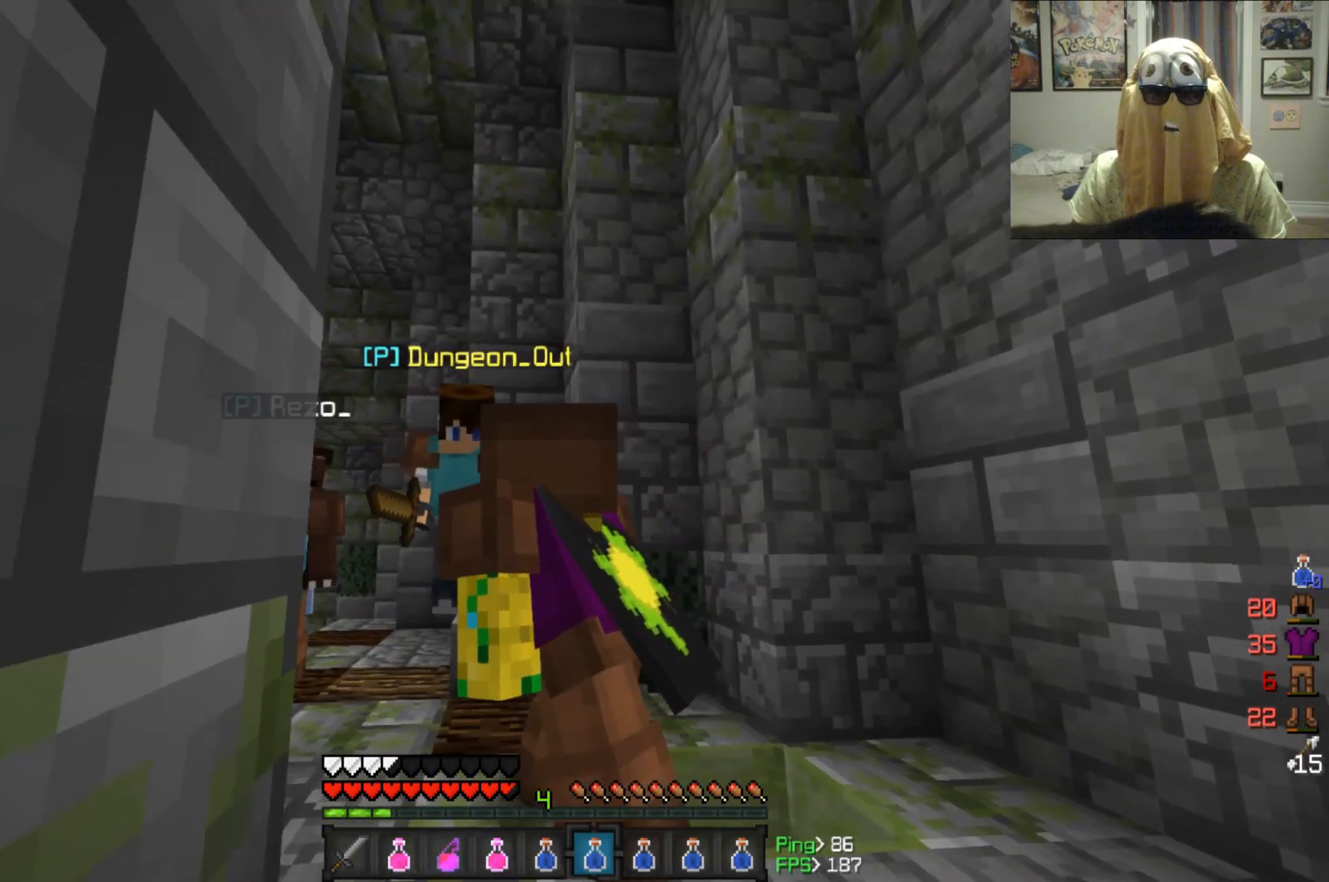
{"keys": ["a"], "mouse": [], "events": []}
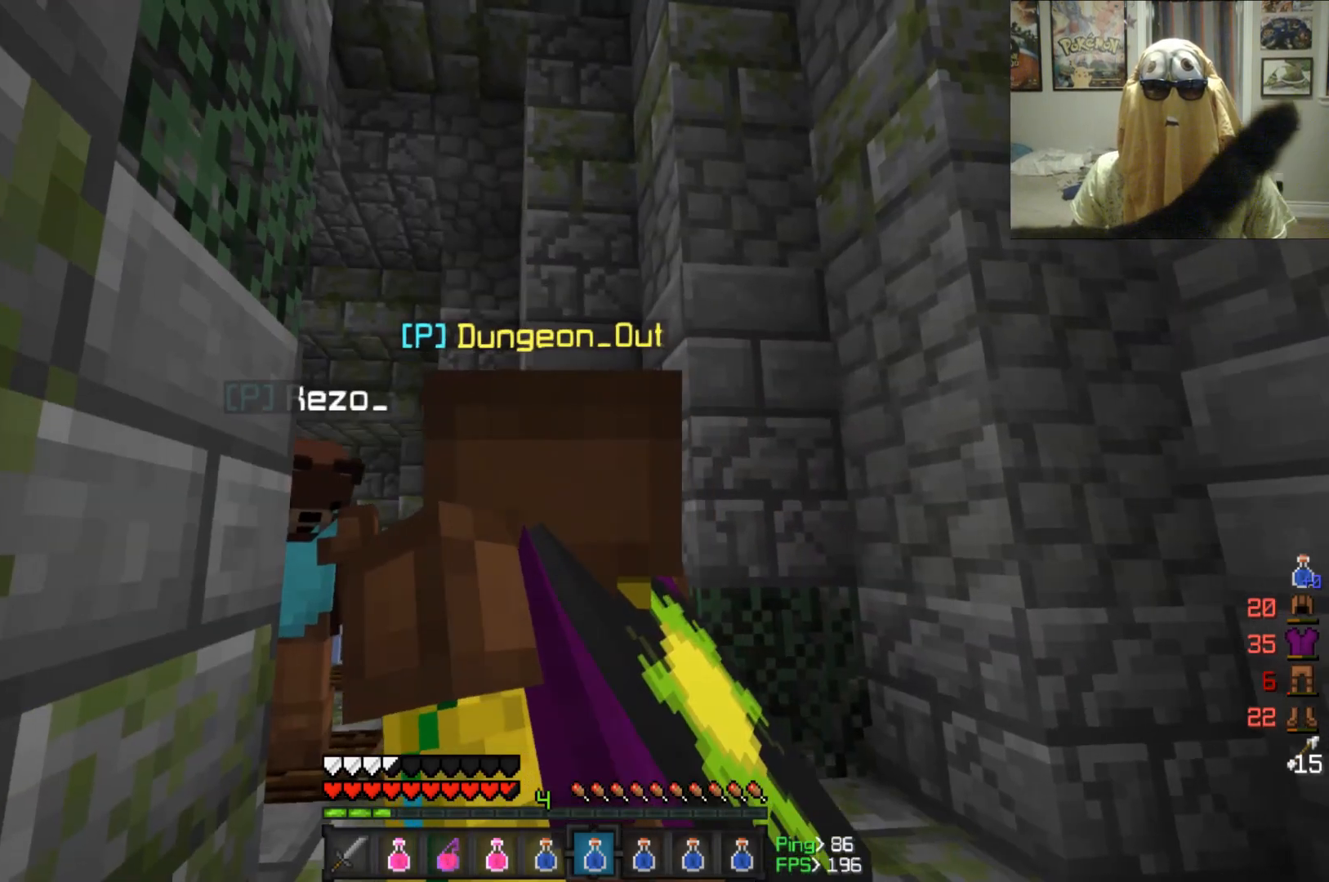
{"keys": ["a"], "mouse": [], "events": []}
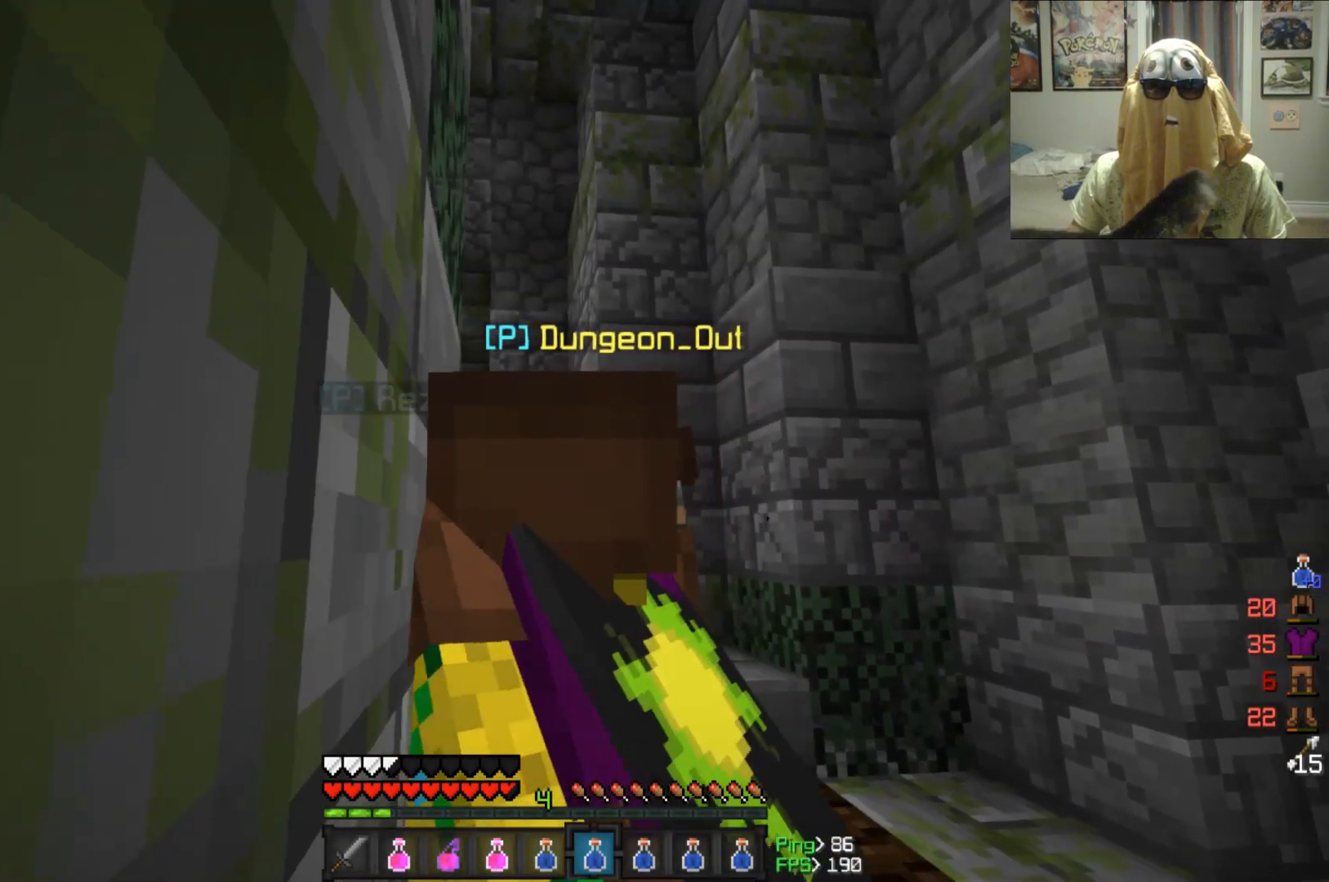
{"keys": ["a"], "mouse": [], "events": []}
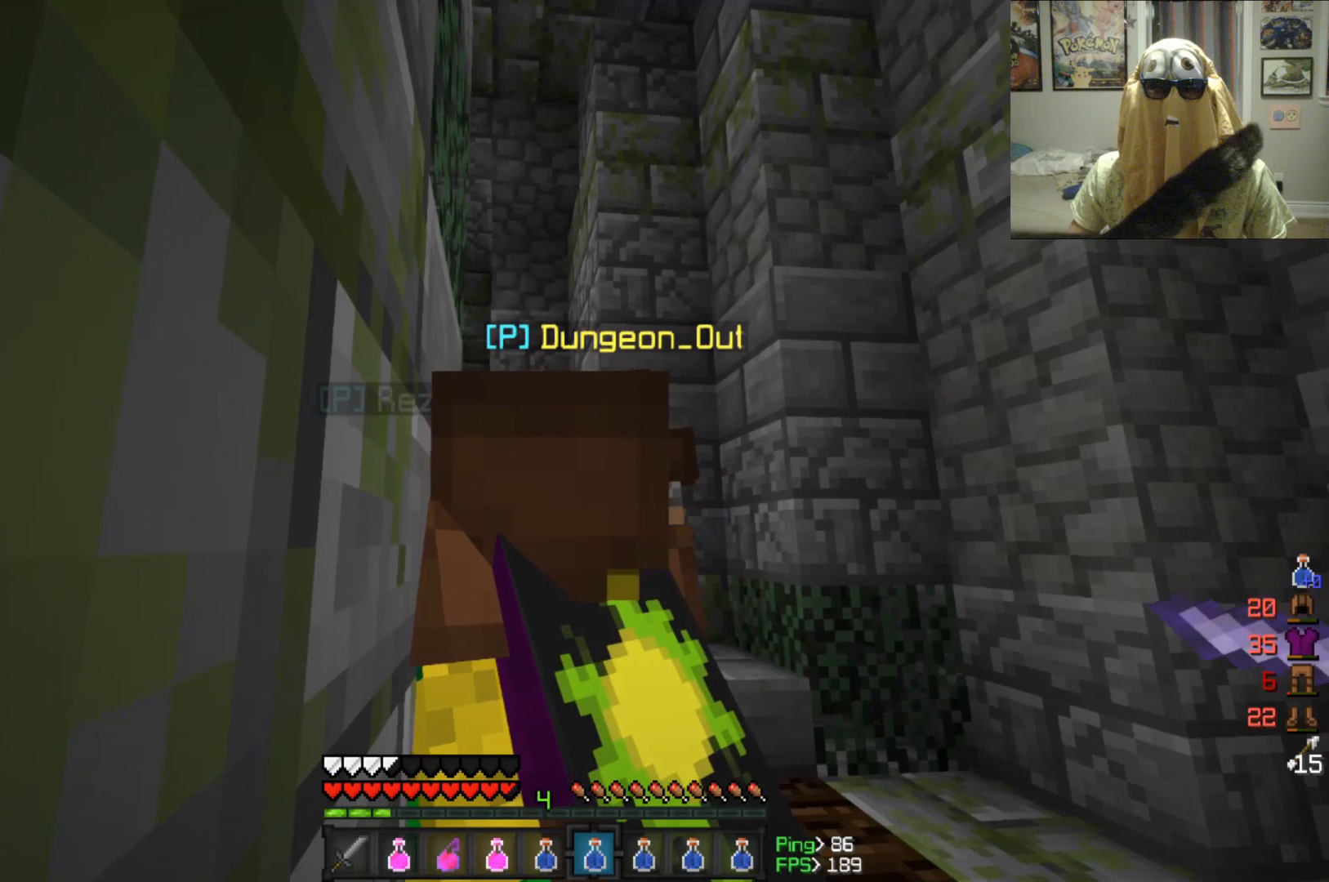
{"keys": ["a"], "mouse": [], "events": []}
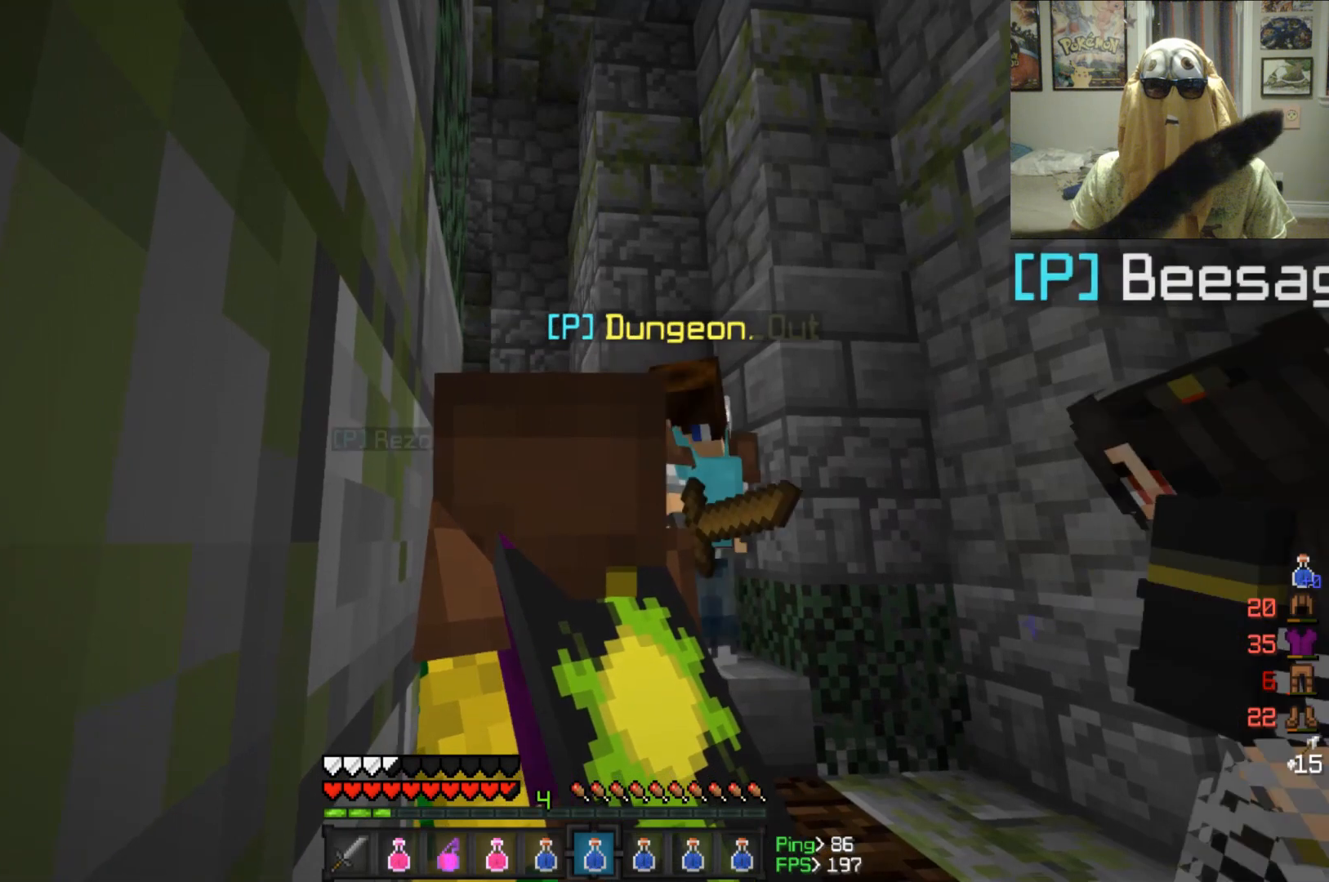
{"keys": ["w"], "mouse": [], "events": [[83, "a", "up"], [375, "w", "down"]]}
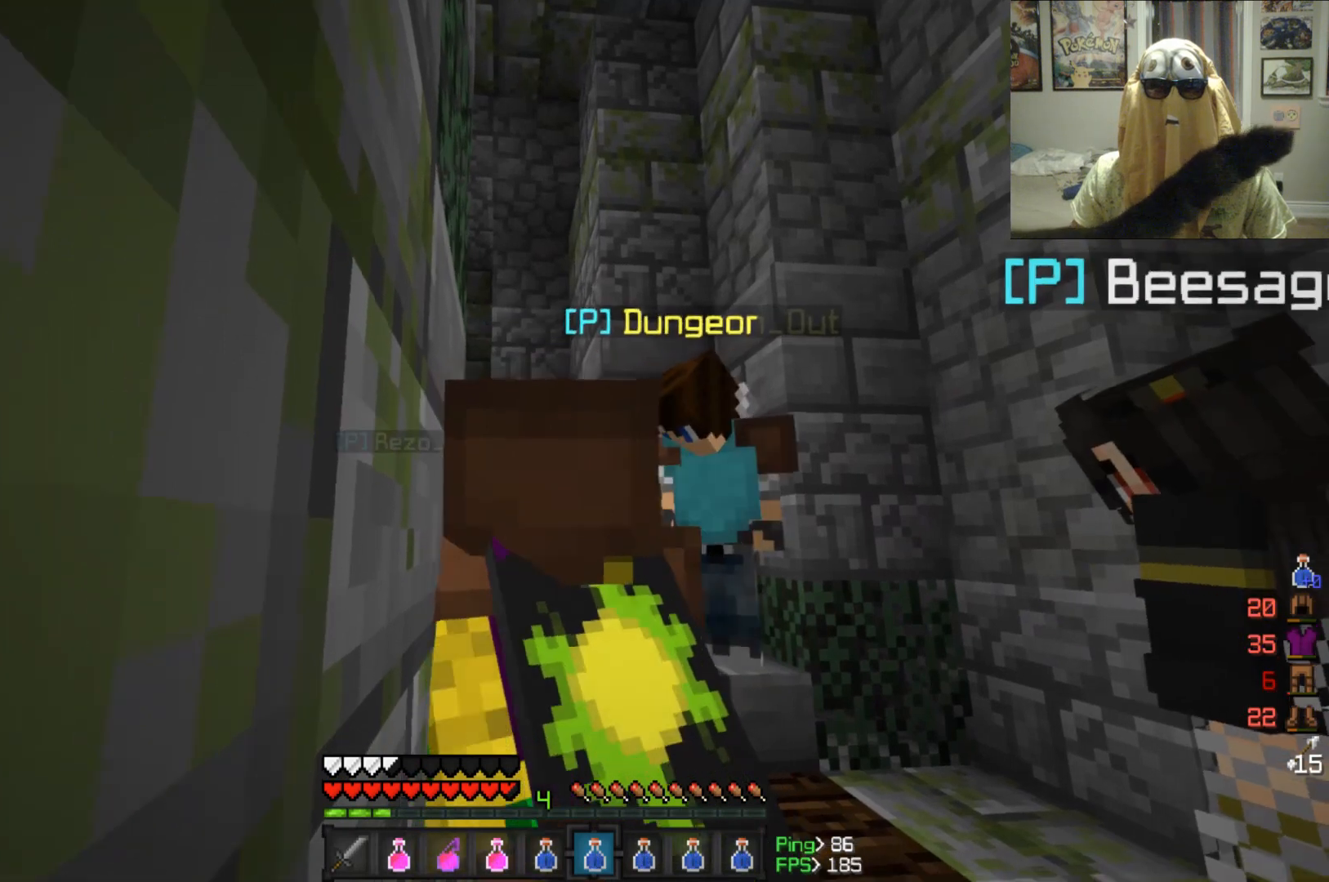
{"keys": ["w"], "mouse": [], "events": []}
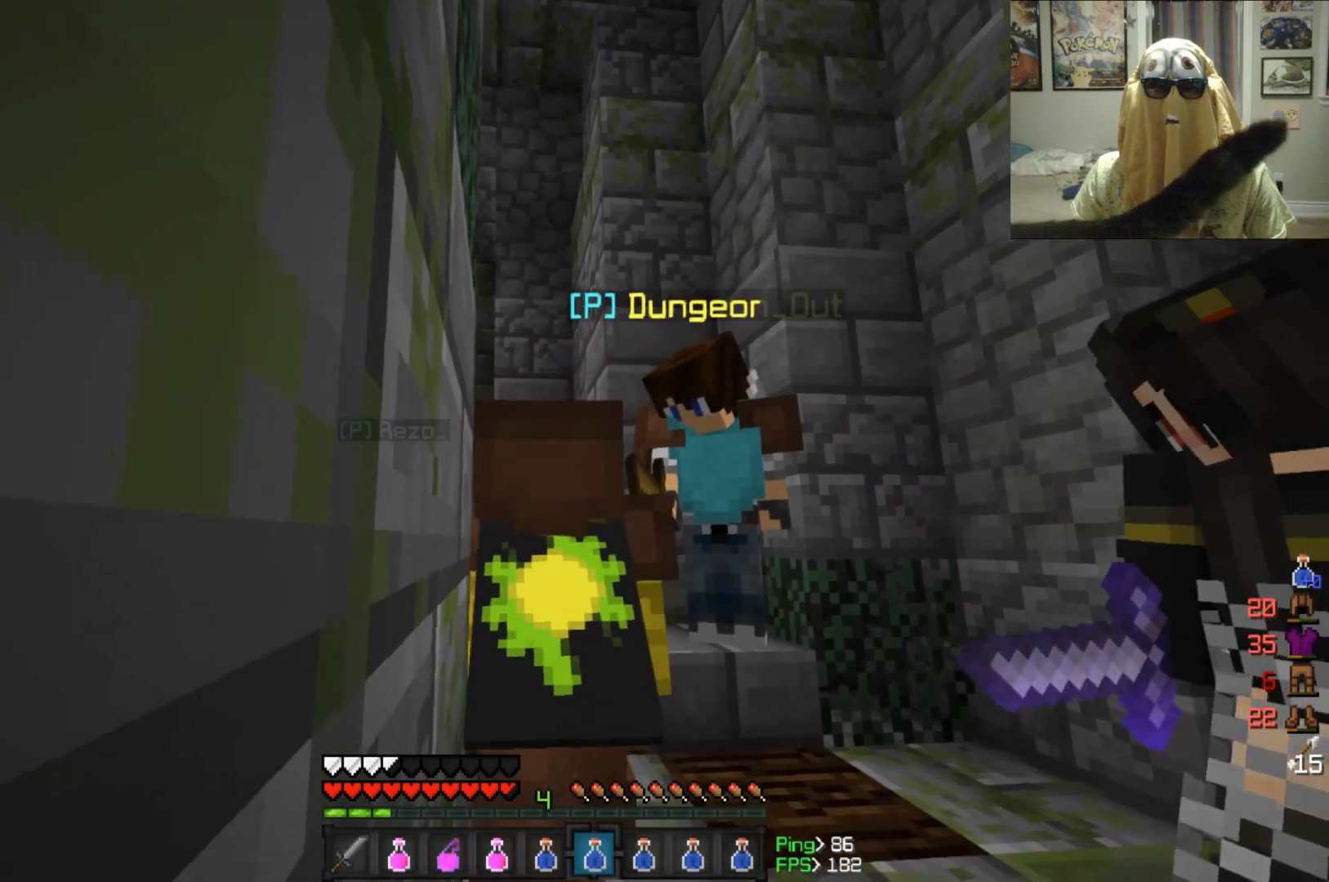
{"keys": ["w"], "mouse": [], "events": []}
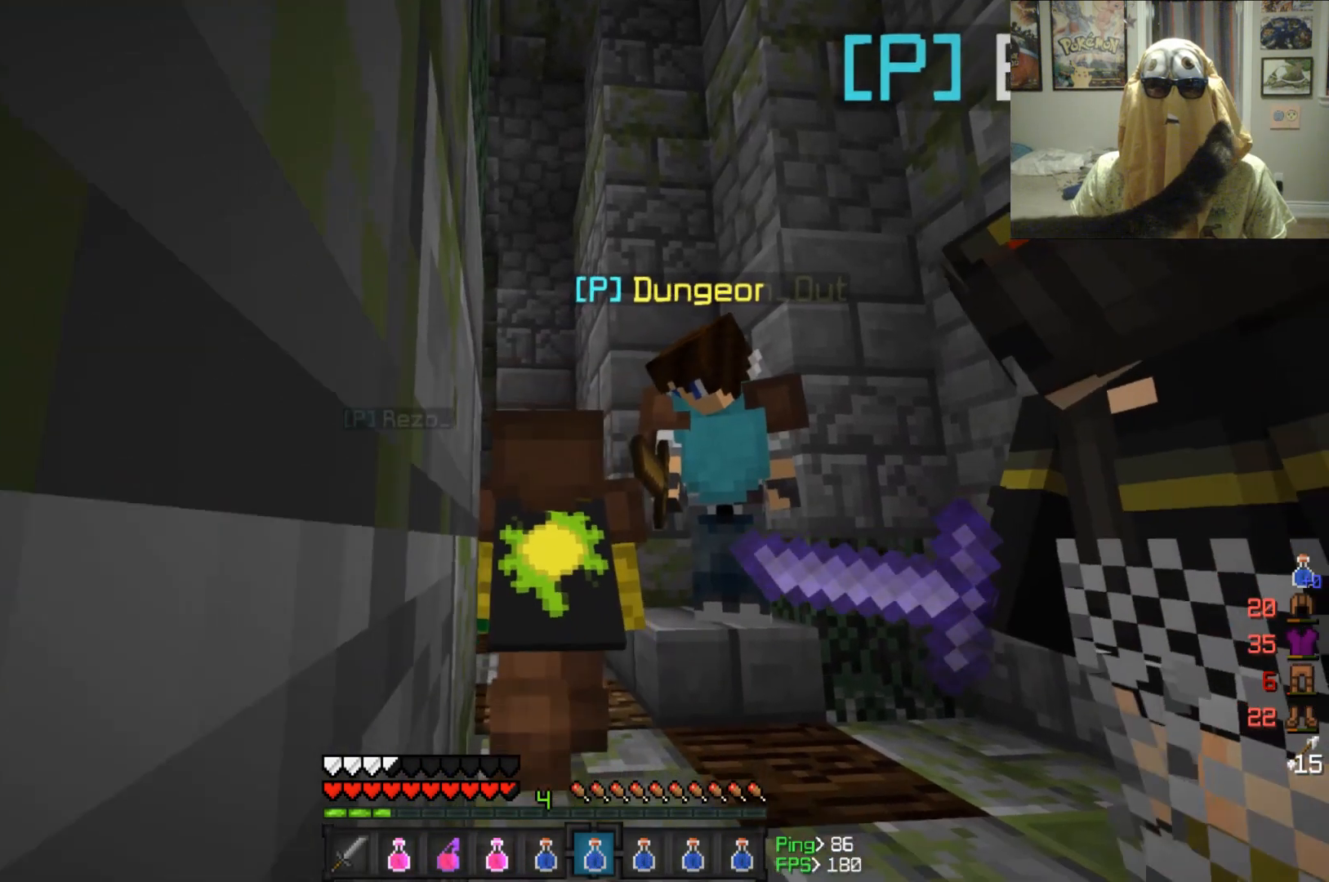
{"keys": ["w"], "mouse": [], "events": []}
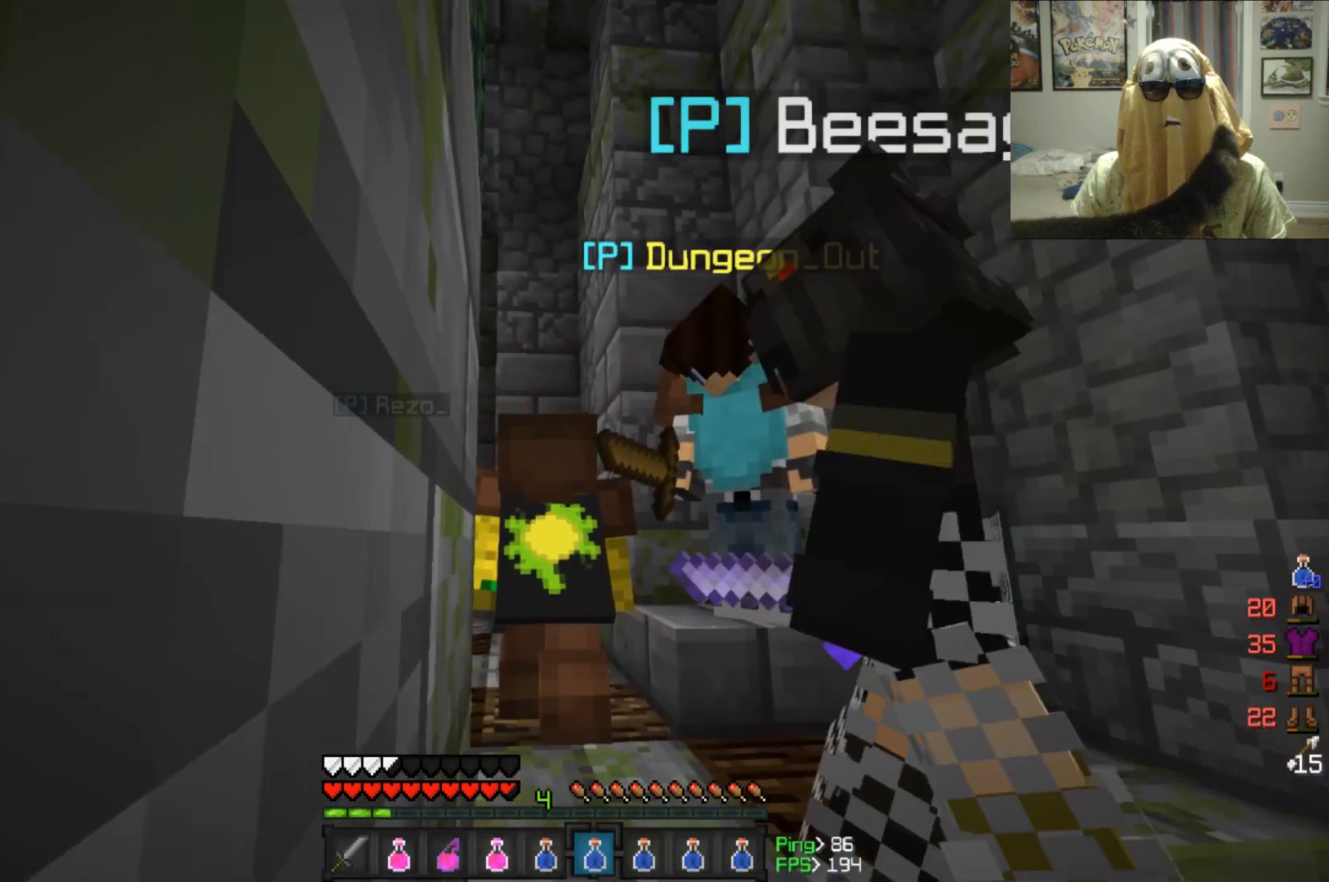
{"keys": ["w"], "mouse": [], "events": []}
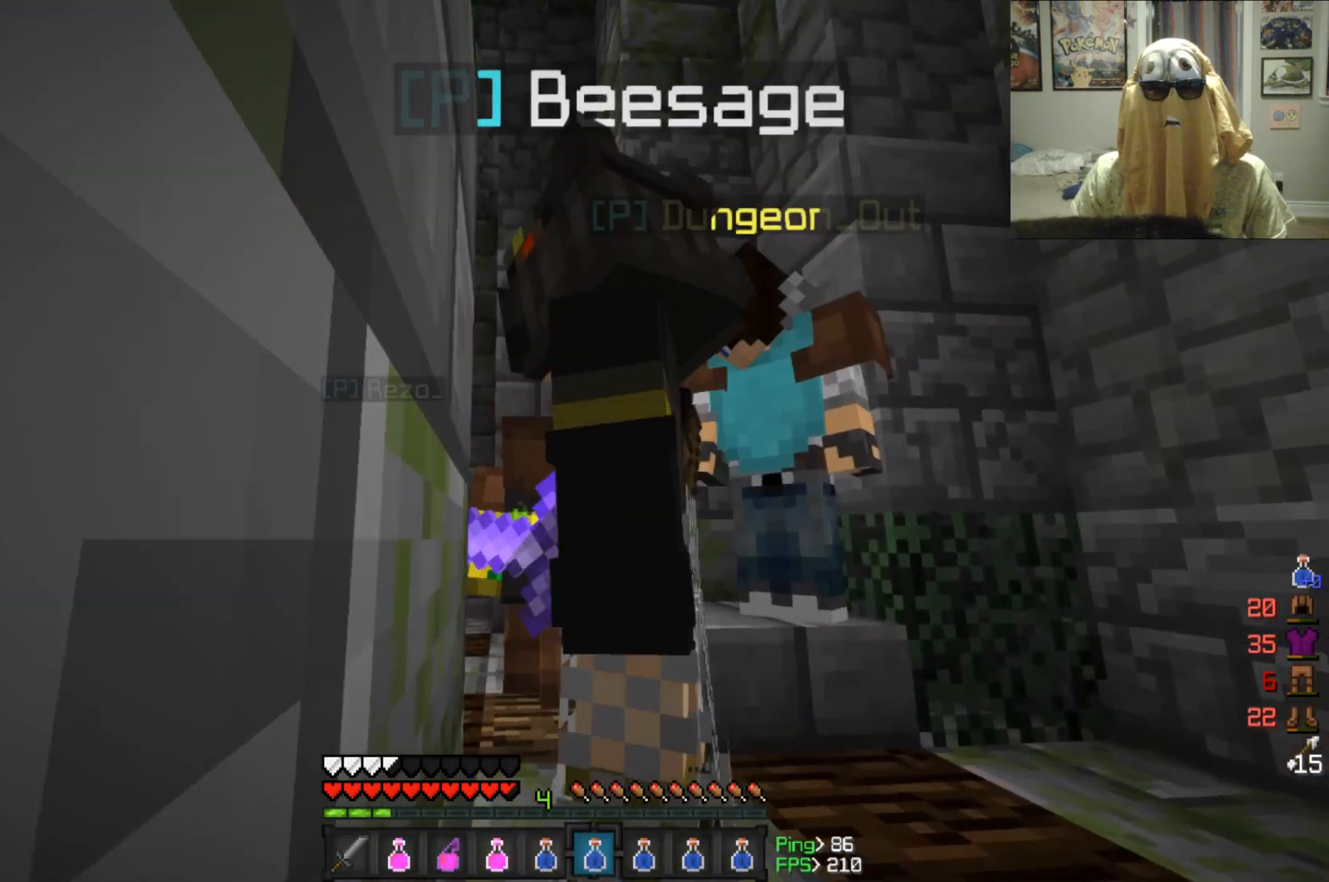
{"keys": ["w"], "mouse": [], "events": []}
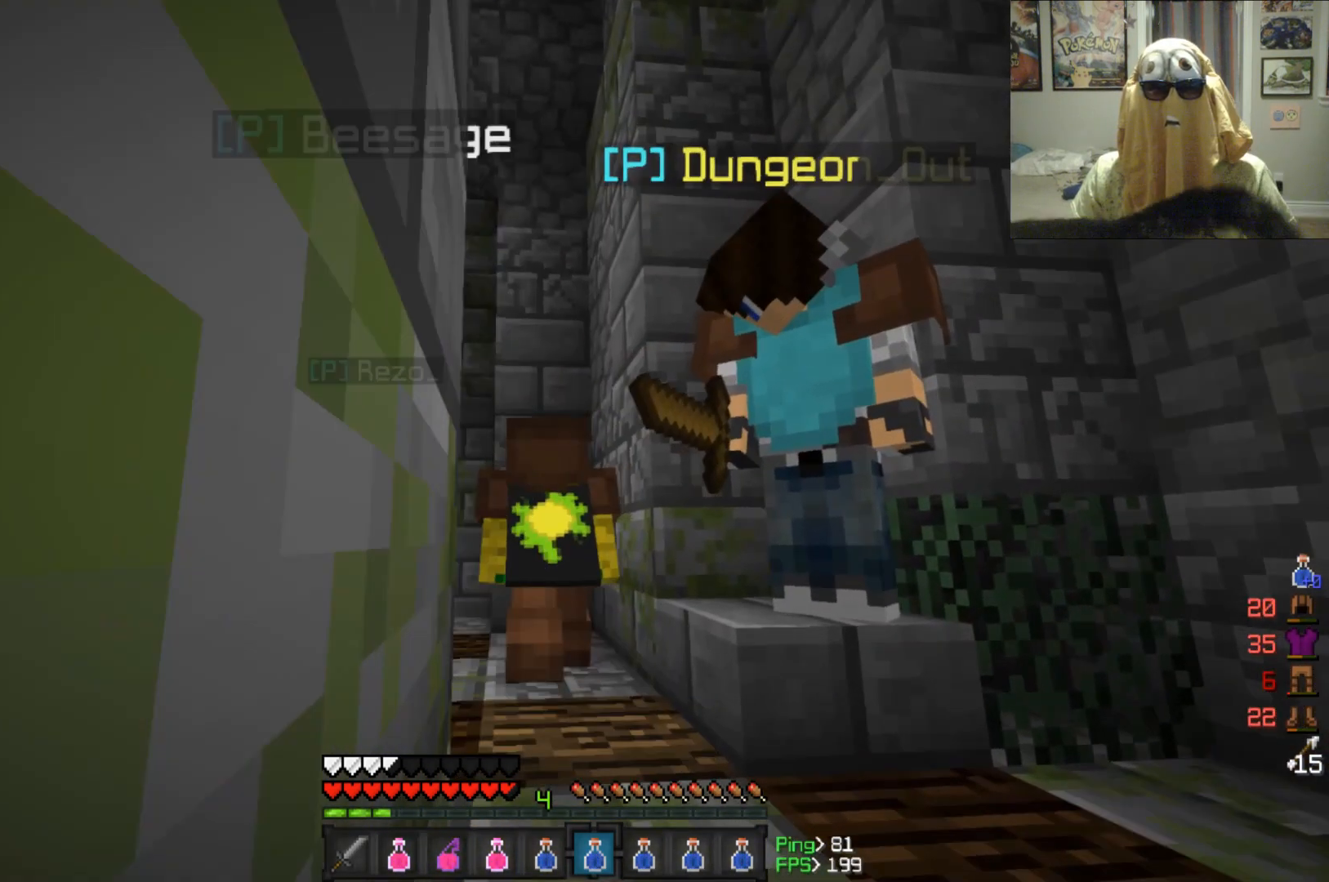
{"keys": [], "mouse": [], "events": [[250, "w", "up"]]}
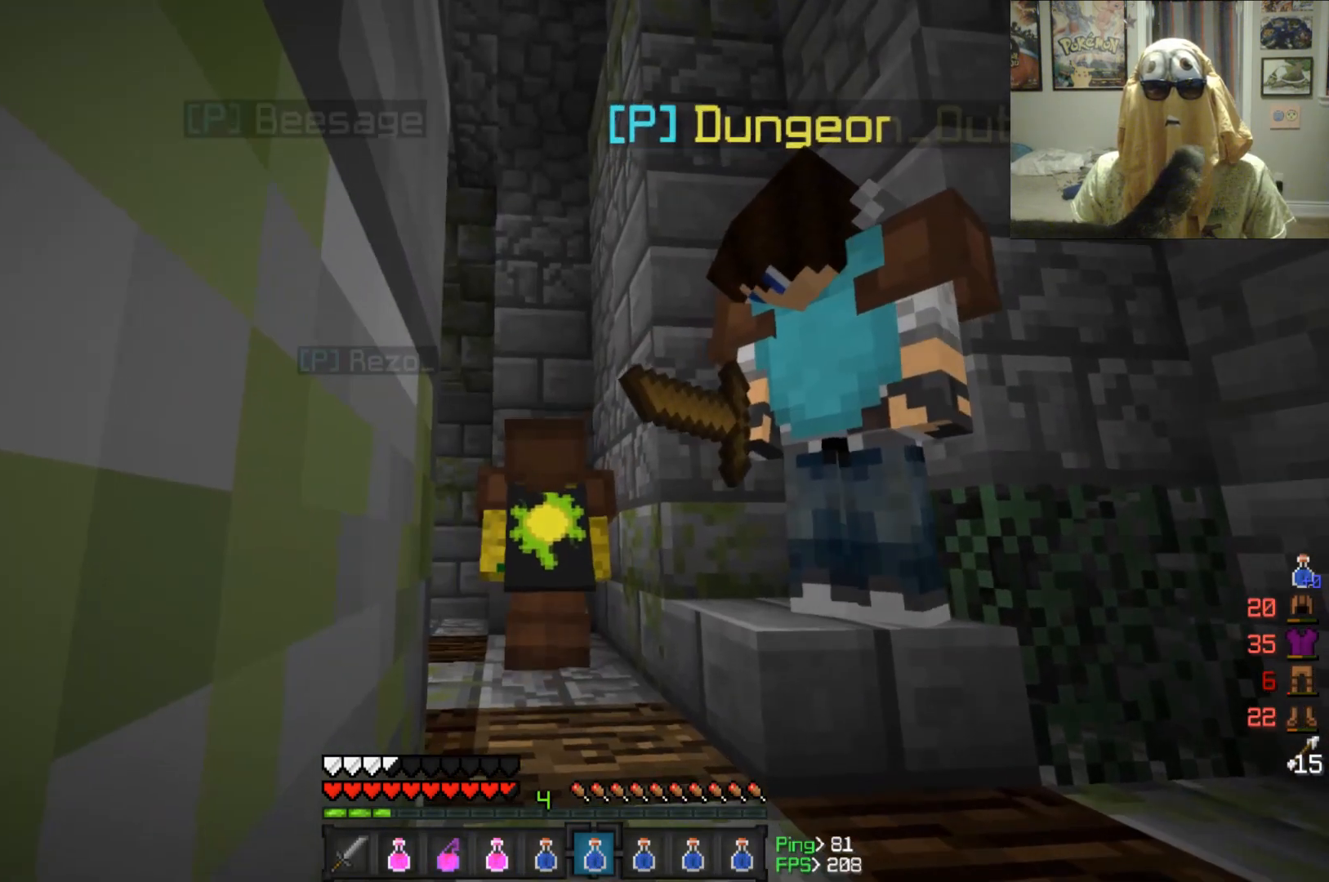
{"keys": [], "mouse": [], "events": []}
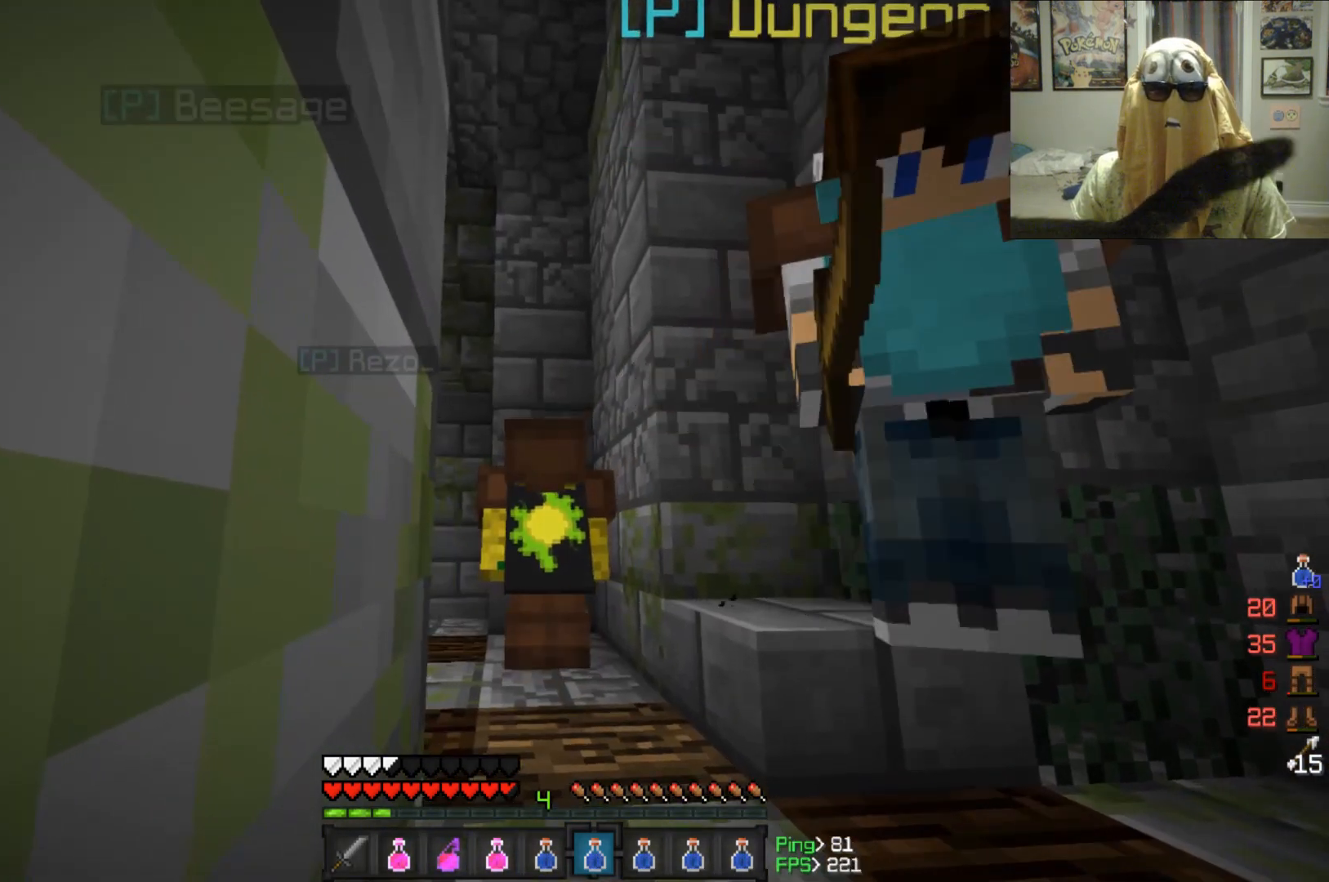
{"keys": [], "mouse": [], "events": []}
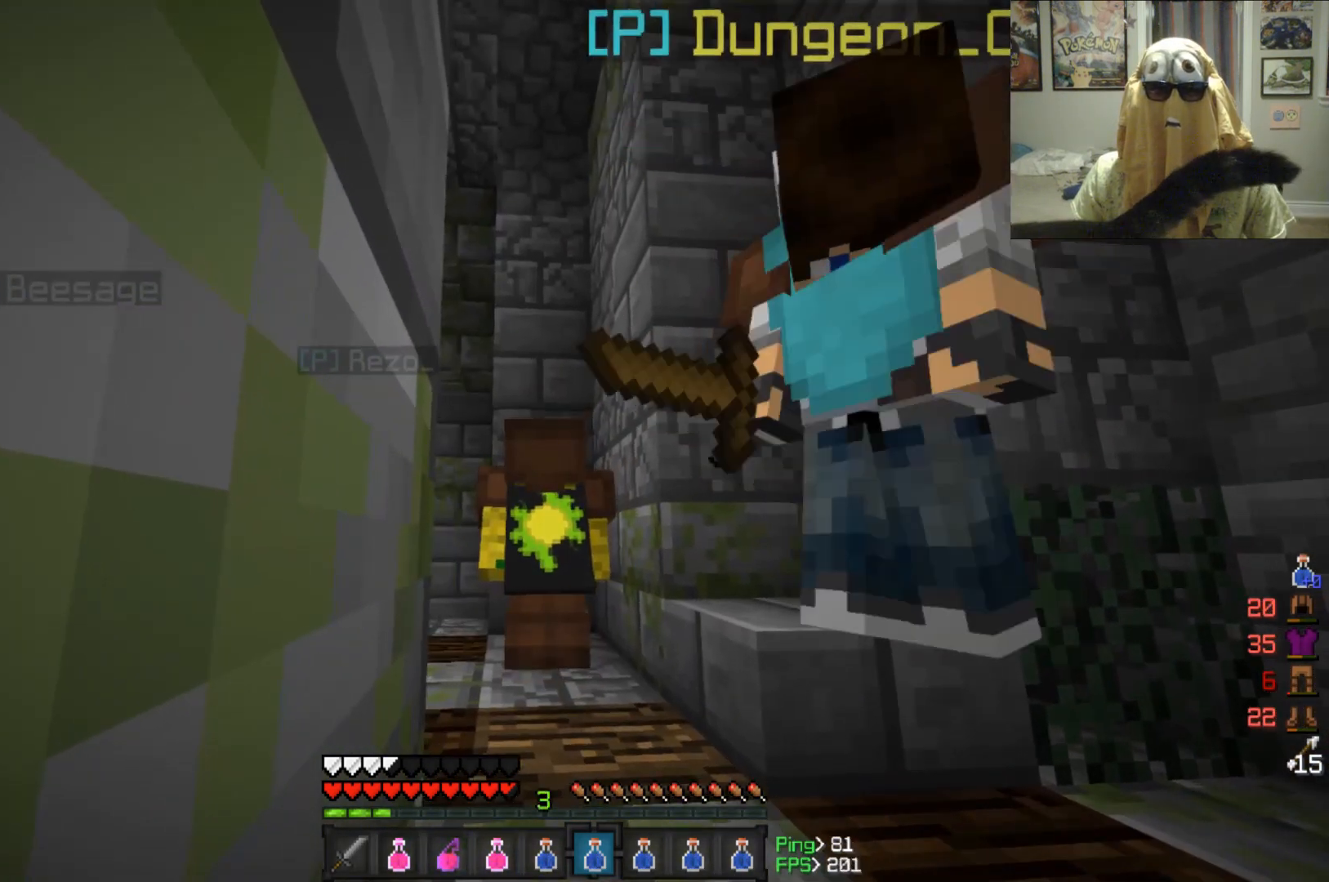
{"keys": [], "mouse": [], "events": []}
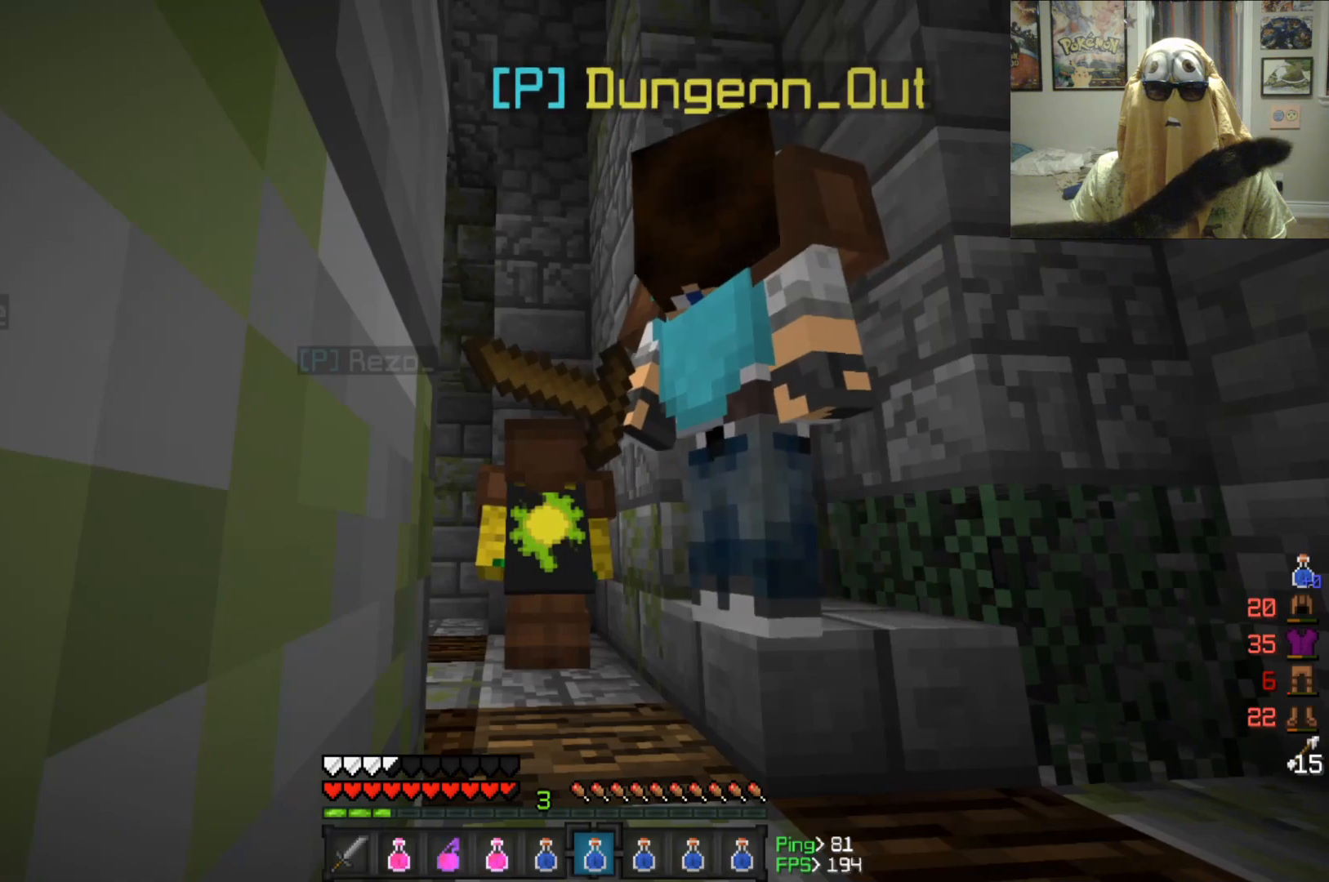
{"keys": [], "mouse": [], "events": []}
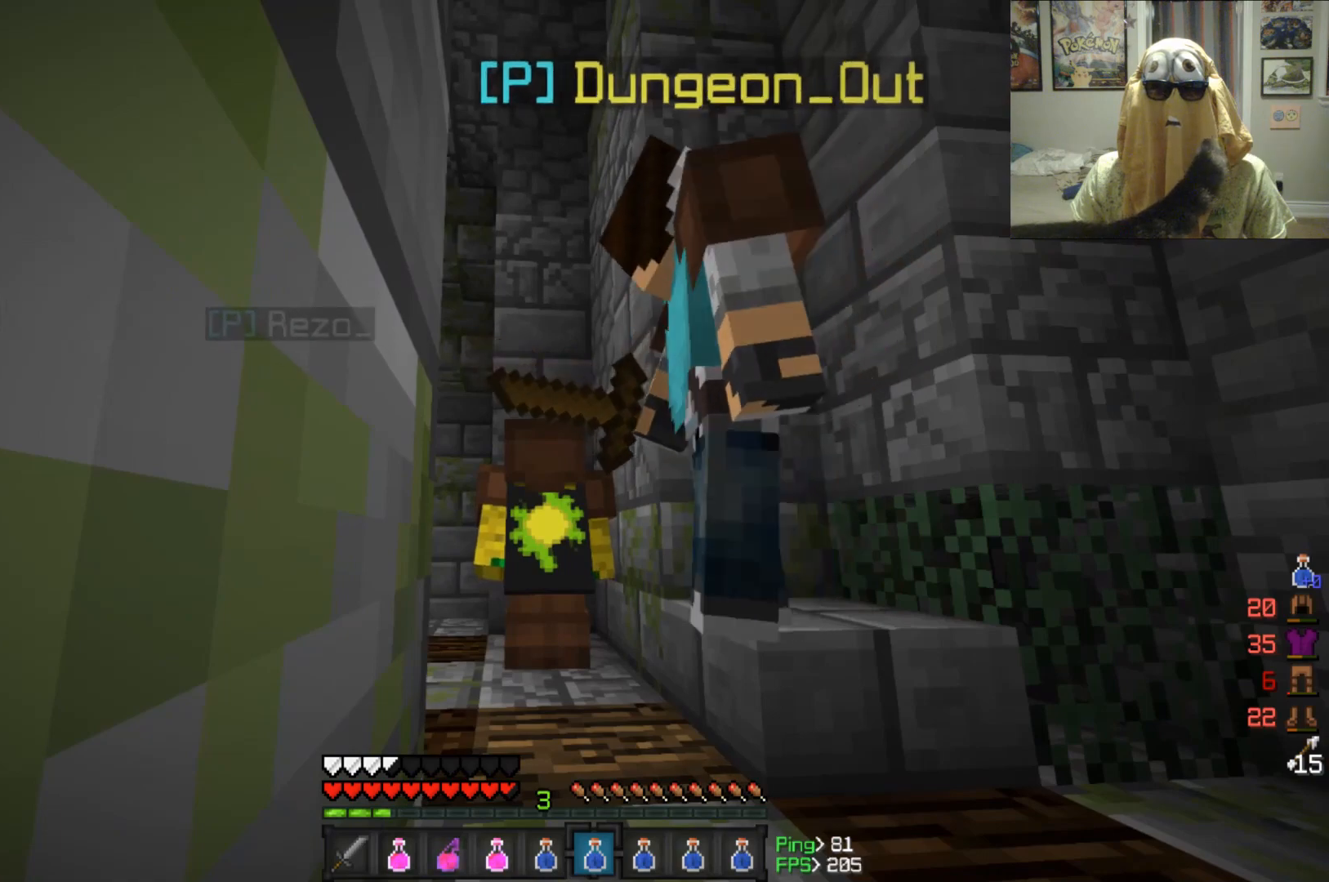
{"keys": [], "mouse": [], "events": []}
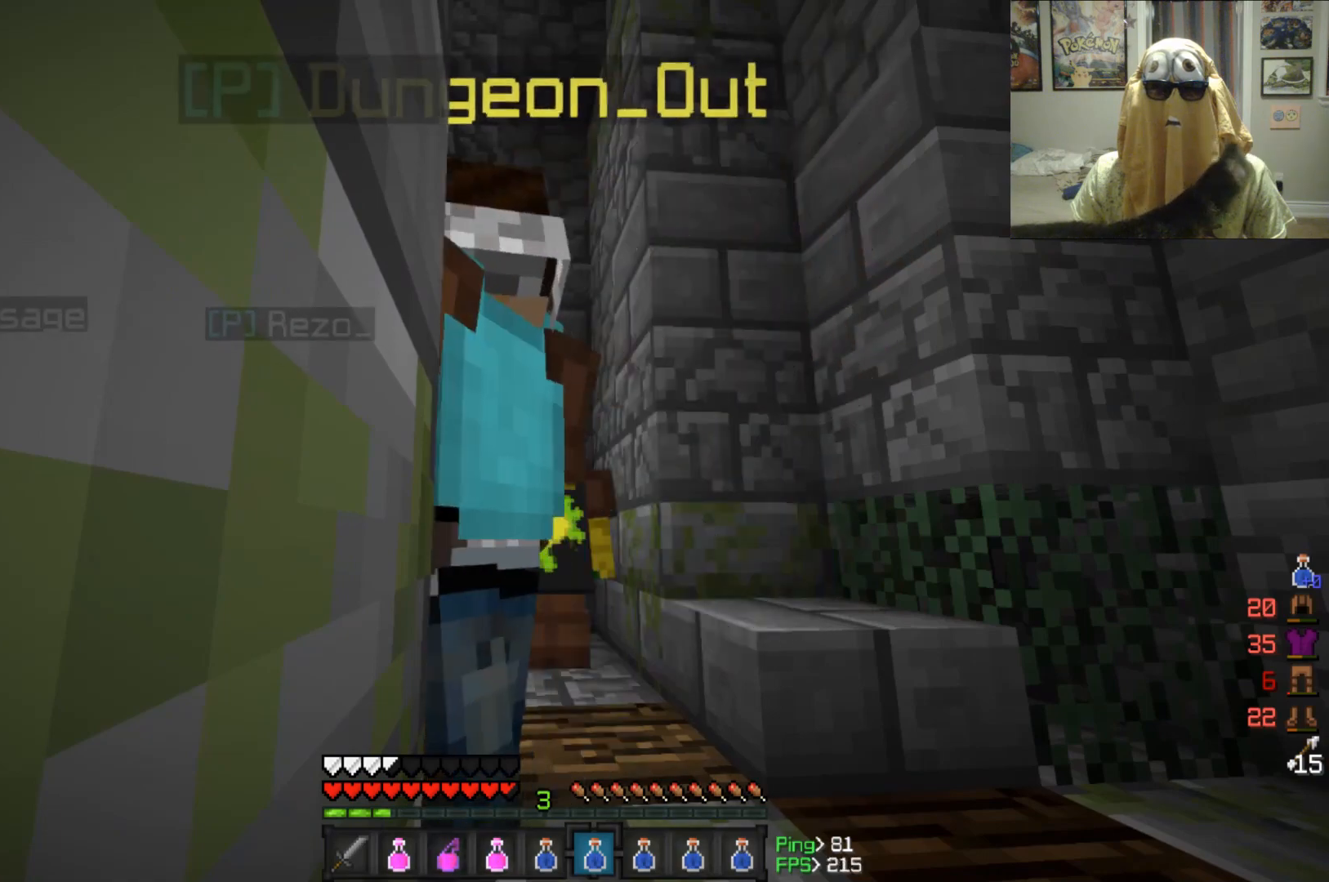
{"keys": [], "mouse": [], "events": []}
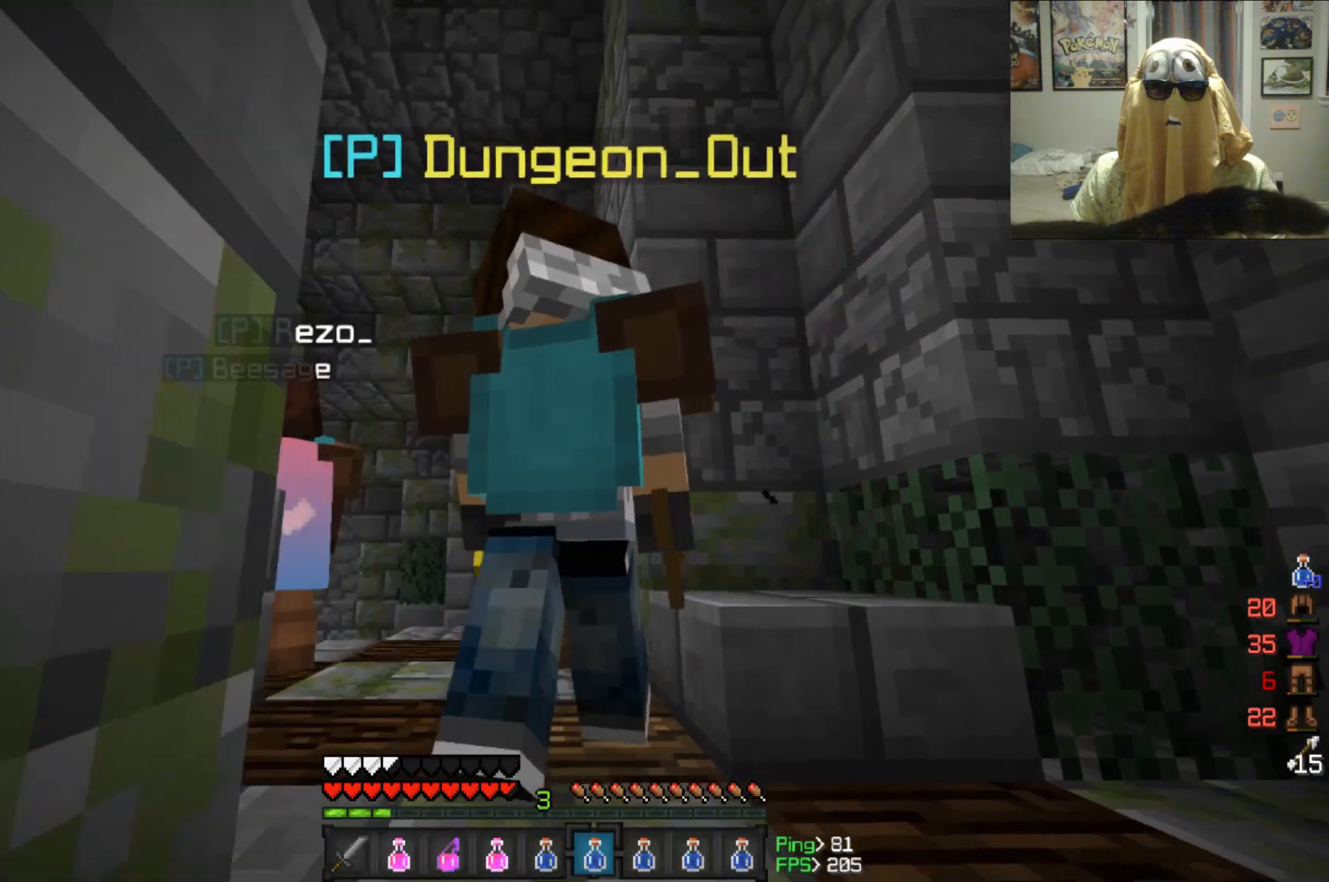
{"keys": [], "mouse": [], "events": []}